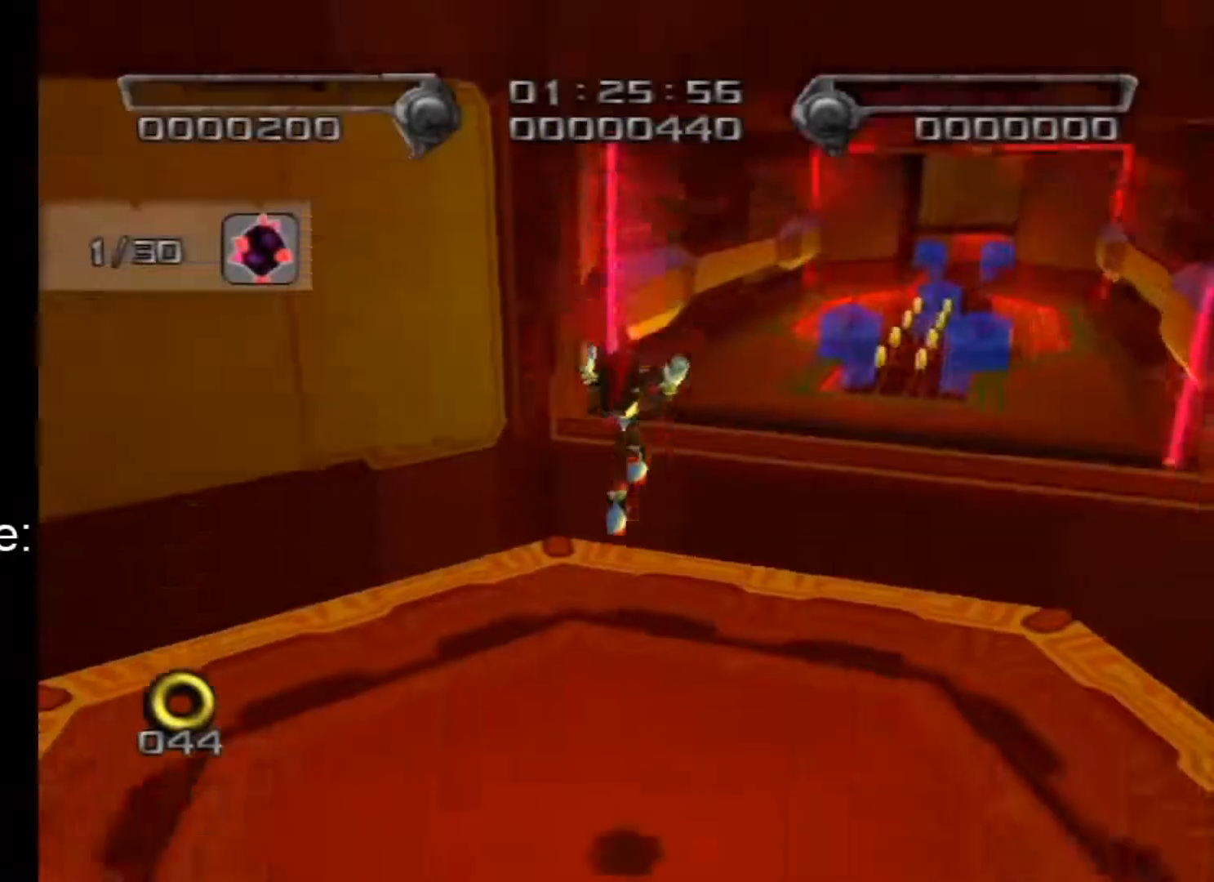
Gameplay with a controller (Nintendo layout); each line is a JSON object with the inputs held at the frame after it. "events" lists button and stick changes between this image and that frame as [ms after this image, input, new state], when the widget could be followed in between. Not read: L2 L3 R3 SELECT START Z.
{"buttons": [], "left_stick": "up-right", "right_stick": "center", "events": [[67, "left_stick", "up-right"]]}
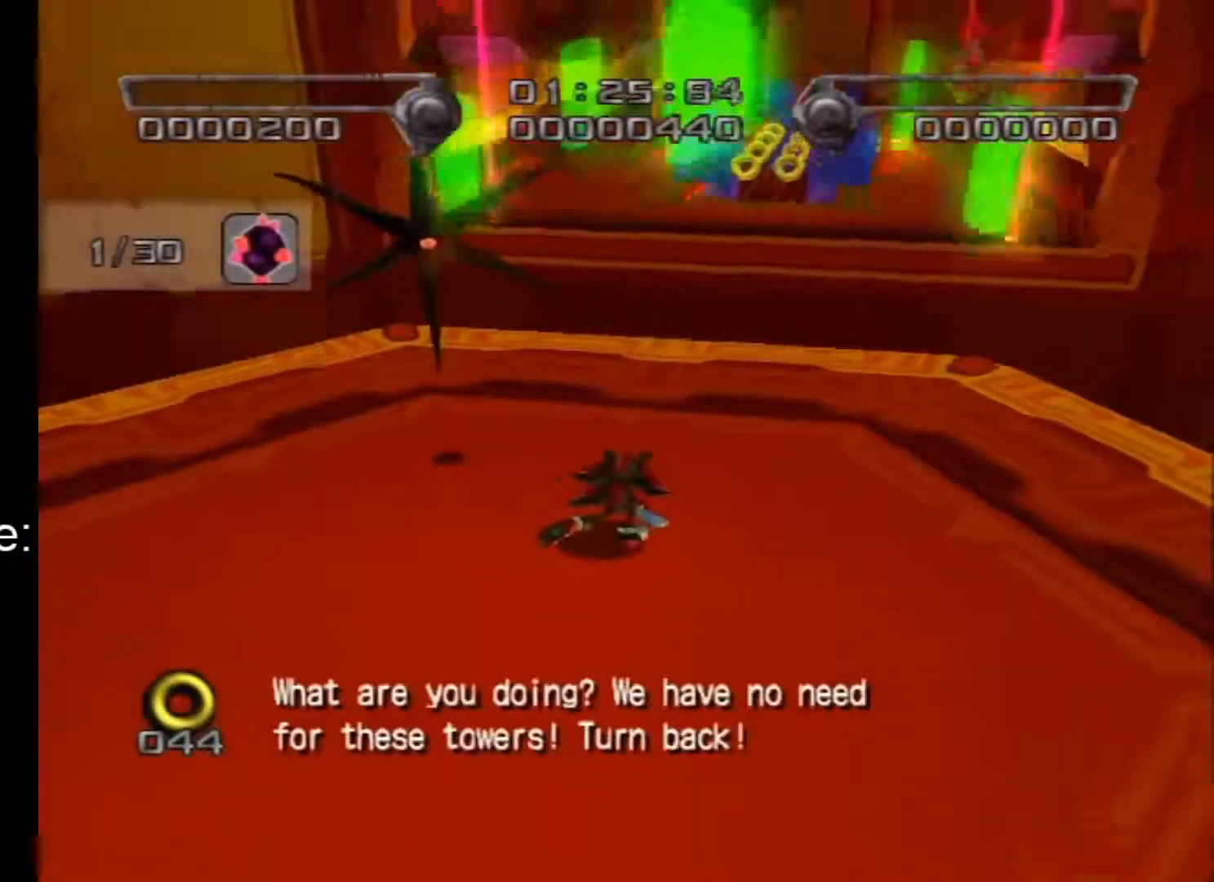
{"buttons": ["A"], "left_stick": "up", "right_stick": "center", "events": [[133, "left_stick", "up"], [350, "A", "down"], [400, "A", "up"], [467, "A", "down"]]}
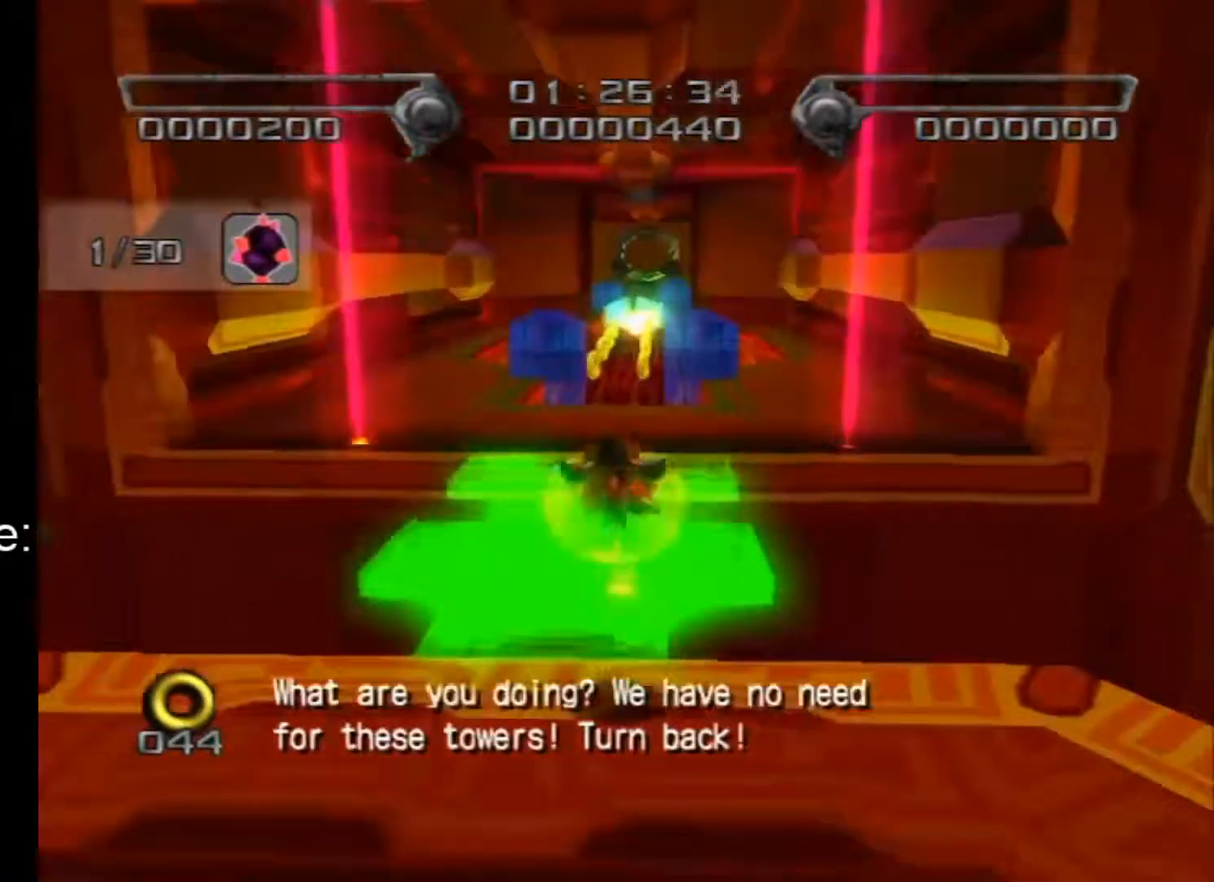
{"buttons": [], "left_stick": "up", "right_stick": "center", "events": [[117, "A", "up"]]}
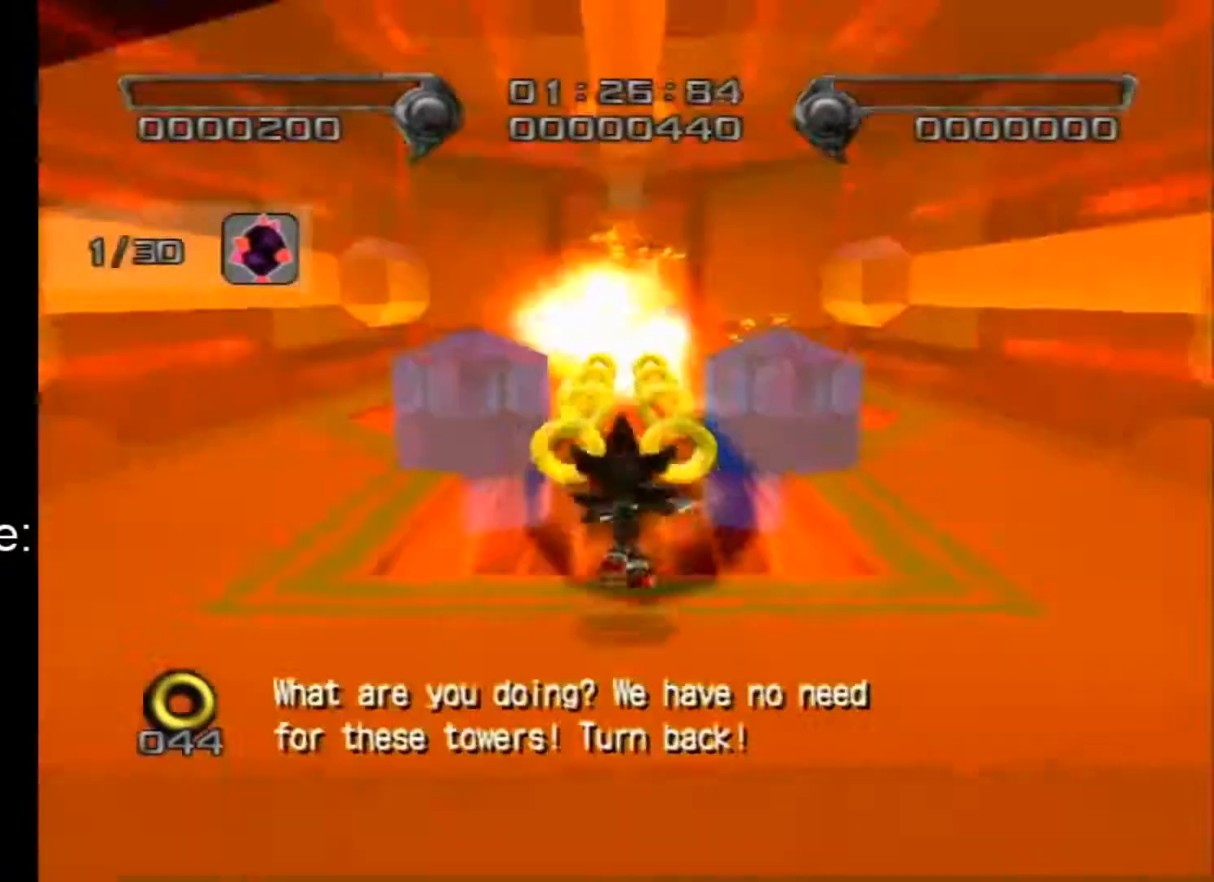
{"buttons": [], "left_stick": "up", "right_stick": "center", "events": []}
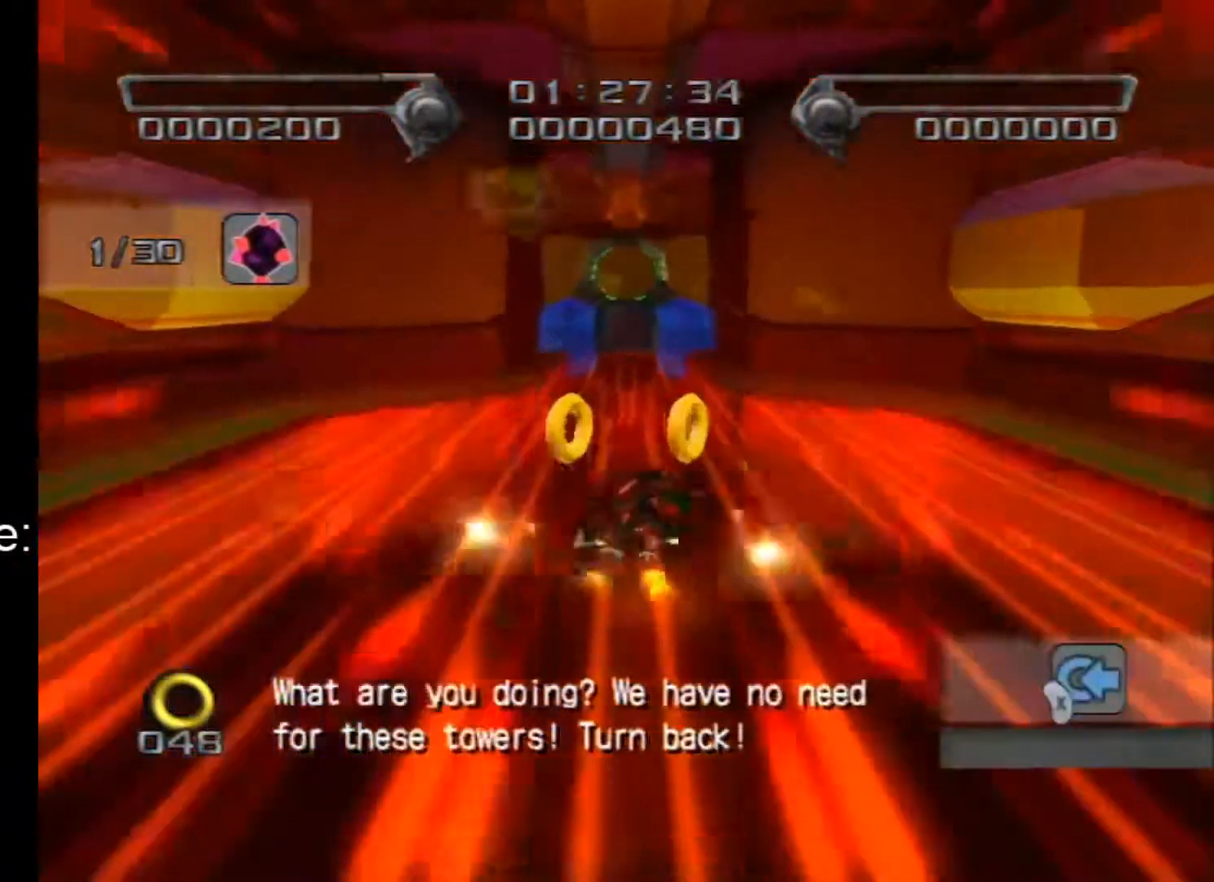
{"buttons": ["A"], "left_stick": "up", "right_stick": "center", "events": [[467, "A", "down"]]}
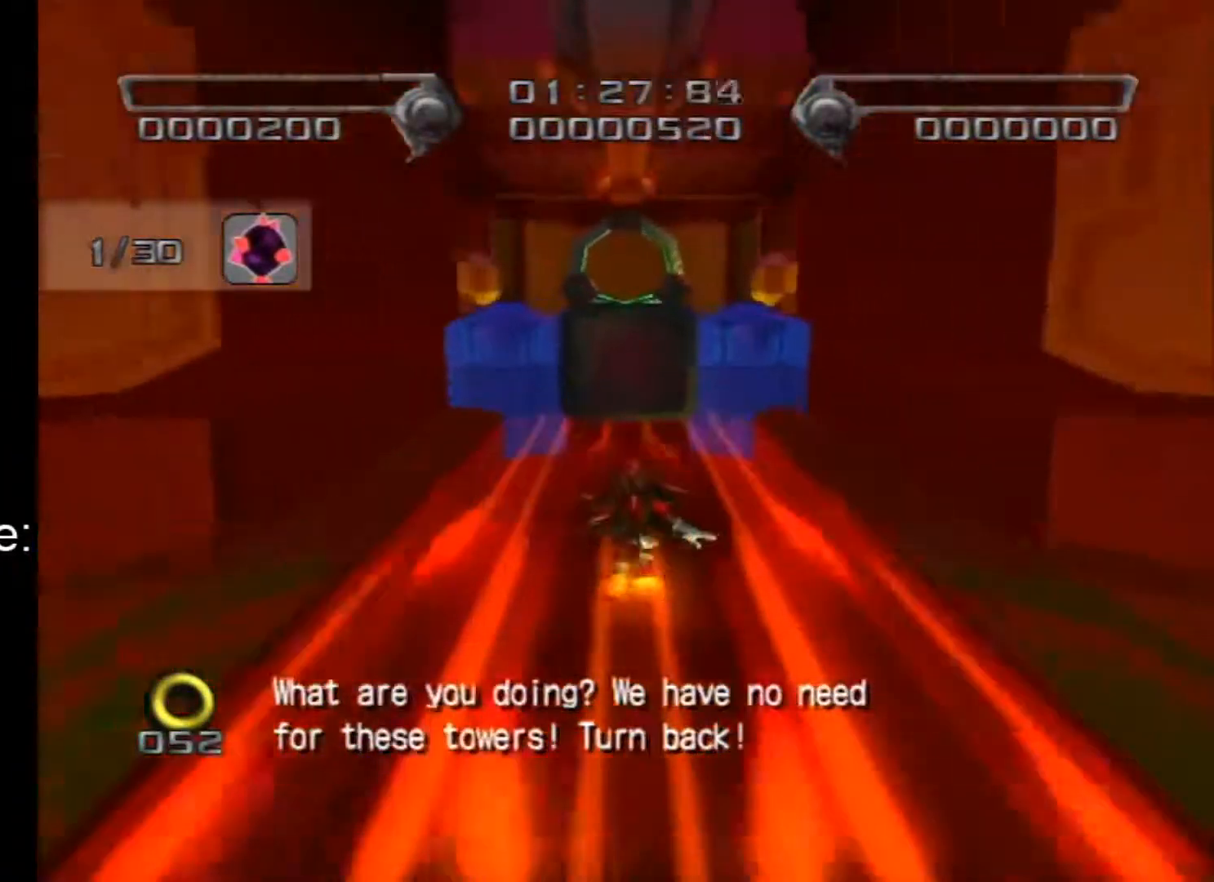
{"buttons": [], "left_stick": "up", "right_stick": "center", "events": [[67, "A", "up"]]}
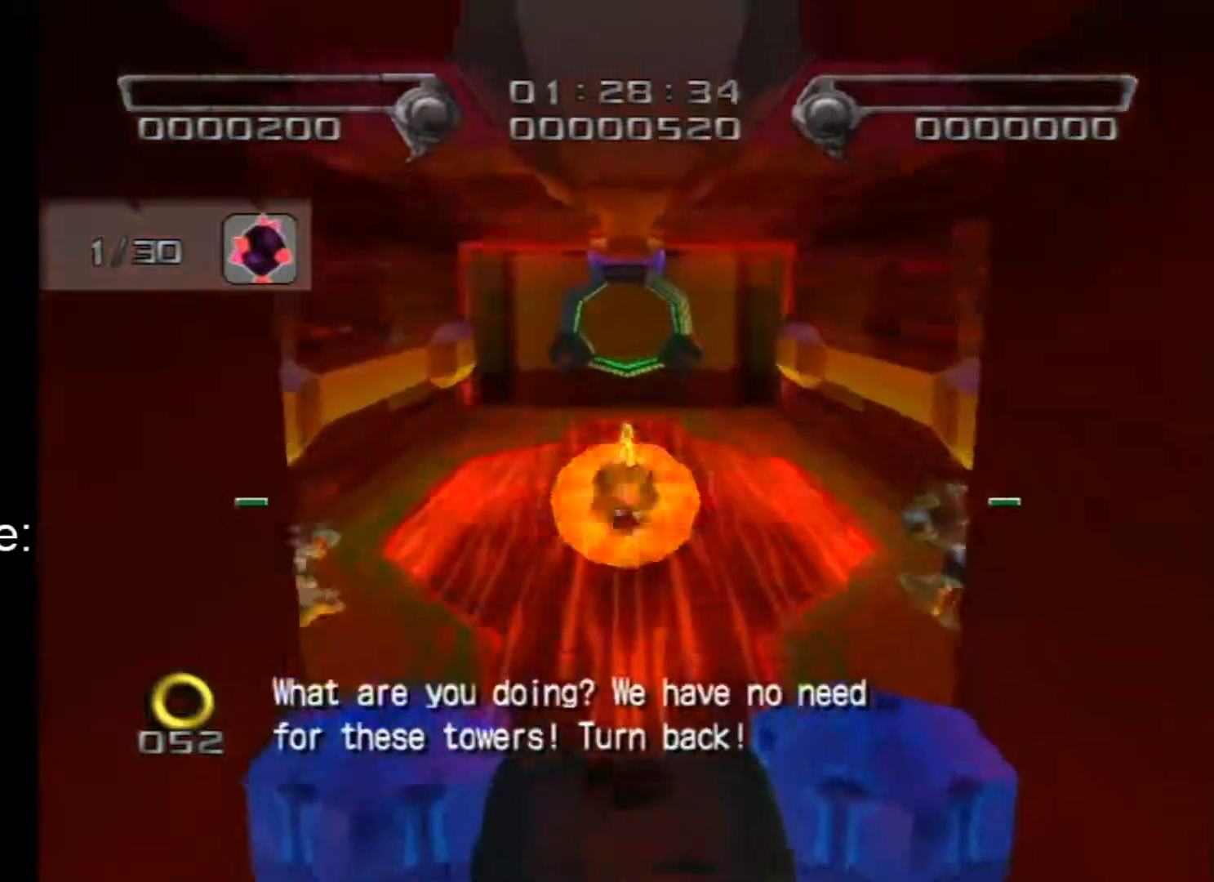
{"buttons": [], "left_stick": "up", "right_stick": "center", "events": []}
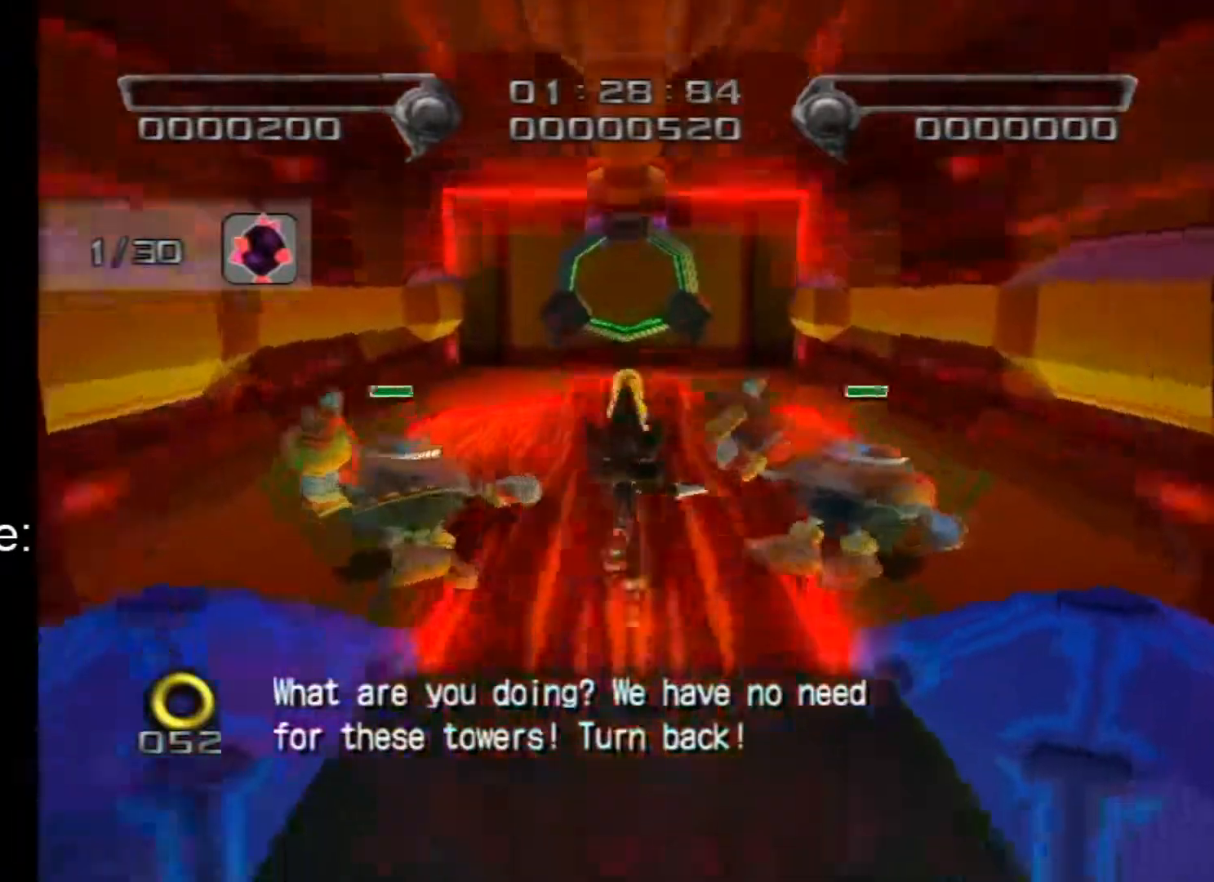
{"buttons": [], "left_stick": "up", "right_stick": "center", "events": []}
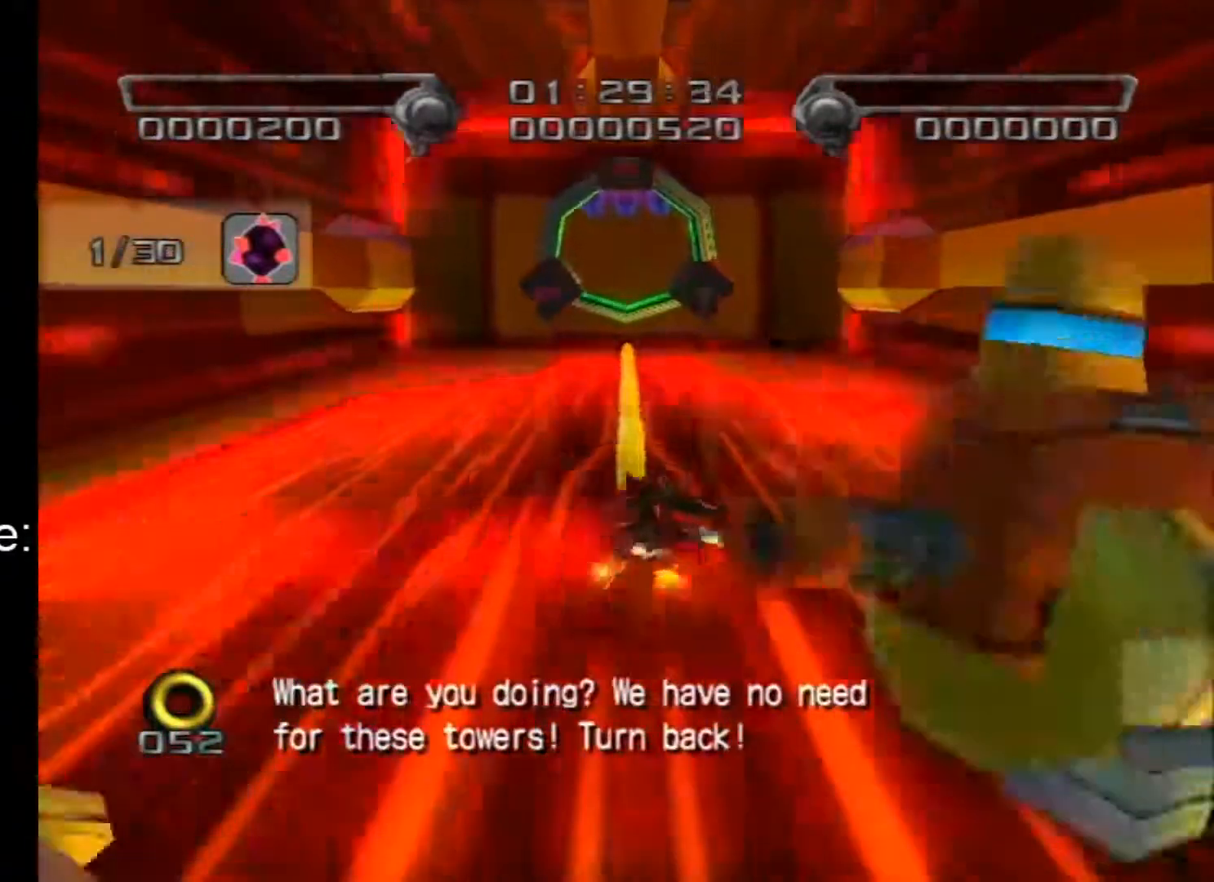
{"buttons": [], "left_stick": "up", "right_stick": "center", "events": []}
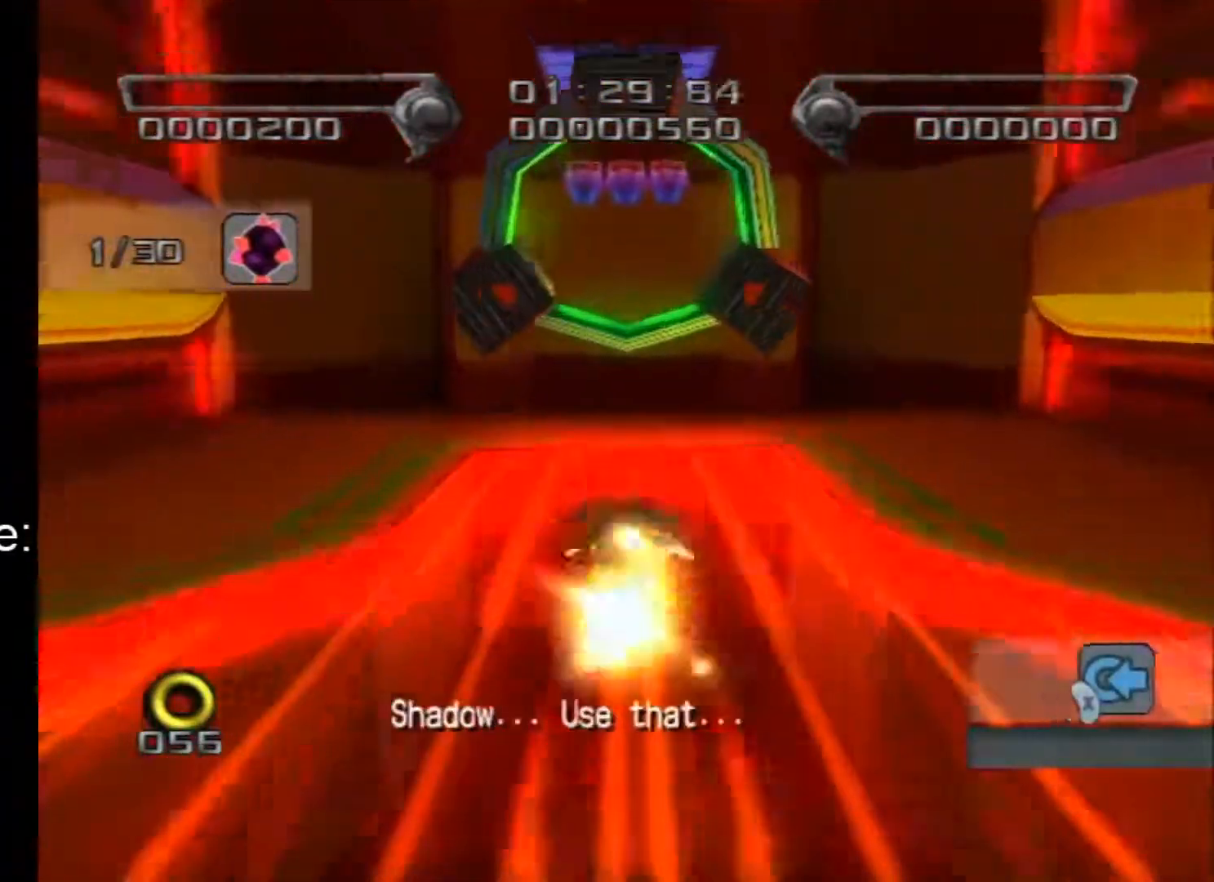
{"buttons": [], "left_stick": "up", "right_stick": "center", "events": [[100, "A", "down"], [183, "A", "up"]]}
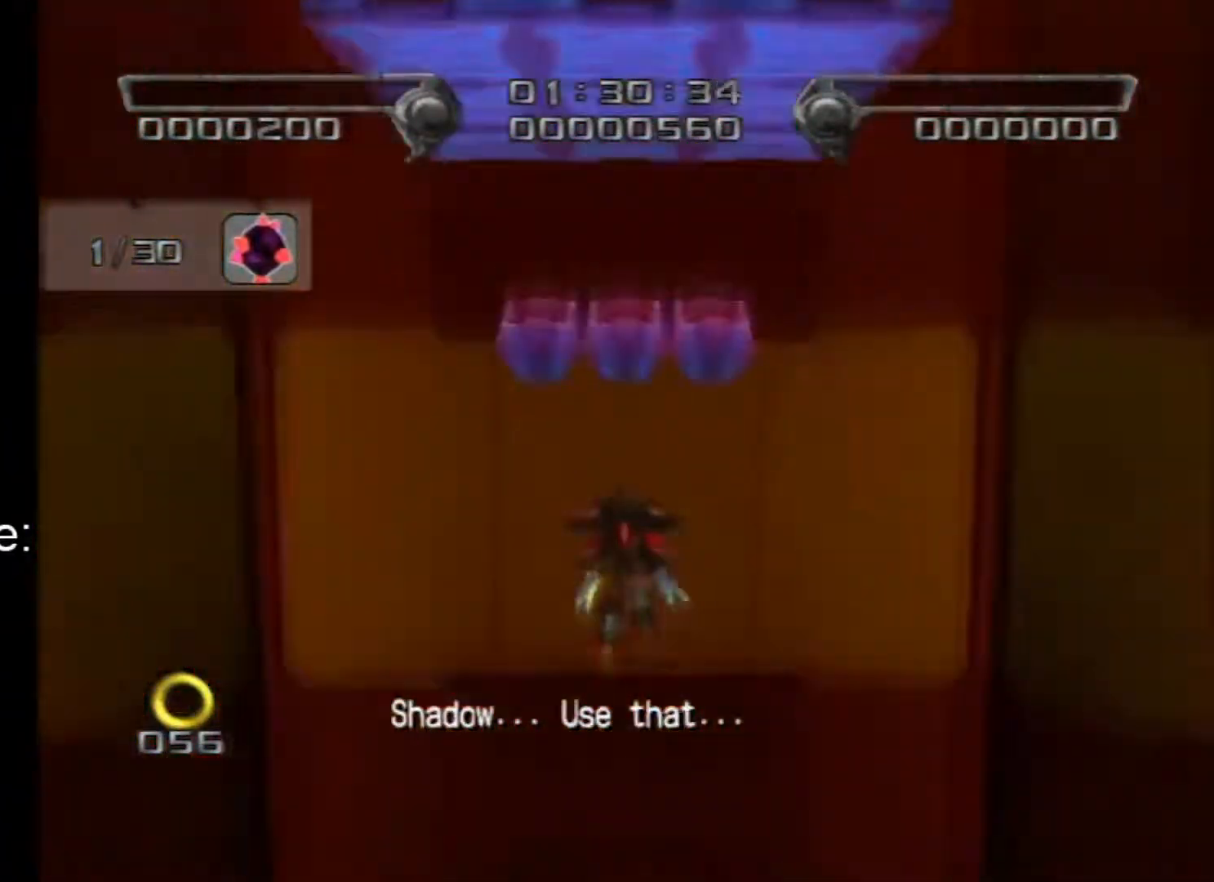
{"buttons": [], "left_stick": "center", "right_stick": "center", "events": [[117, "left_stick", "center"]]}
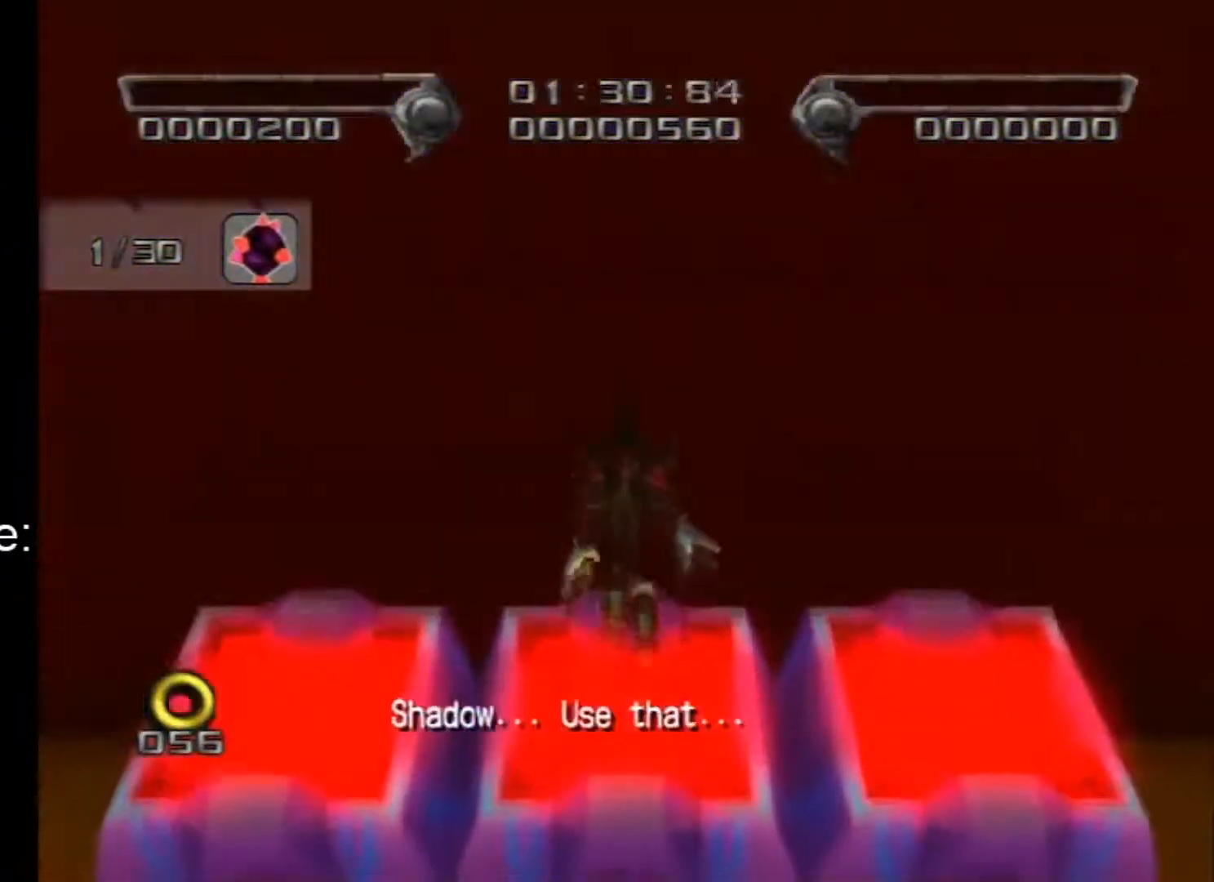
{"buttons": [], "left_stick": "center", "right_stick": "center", "events": []}
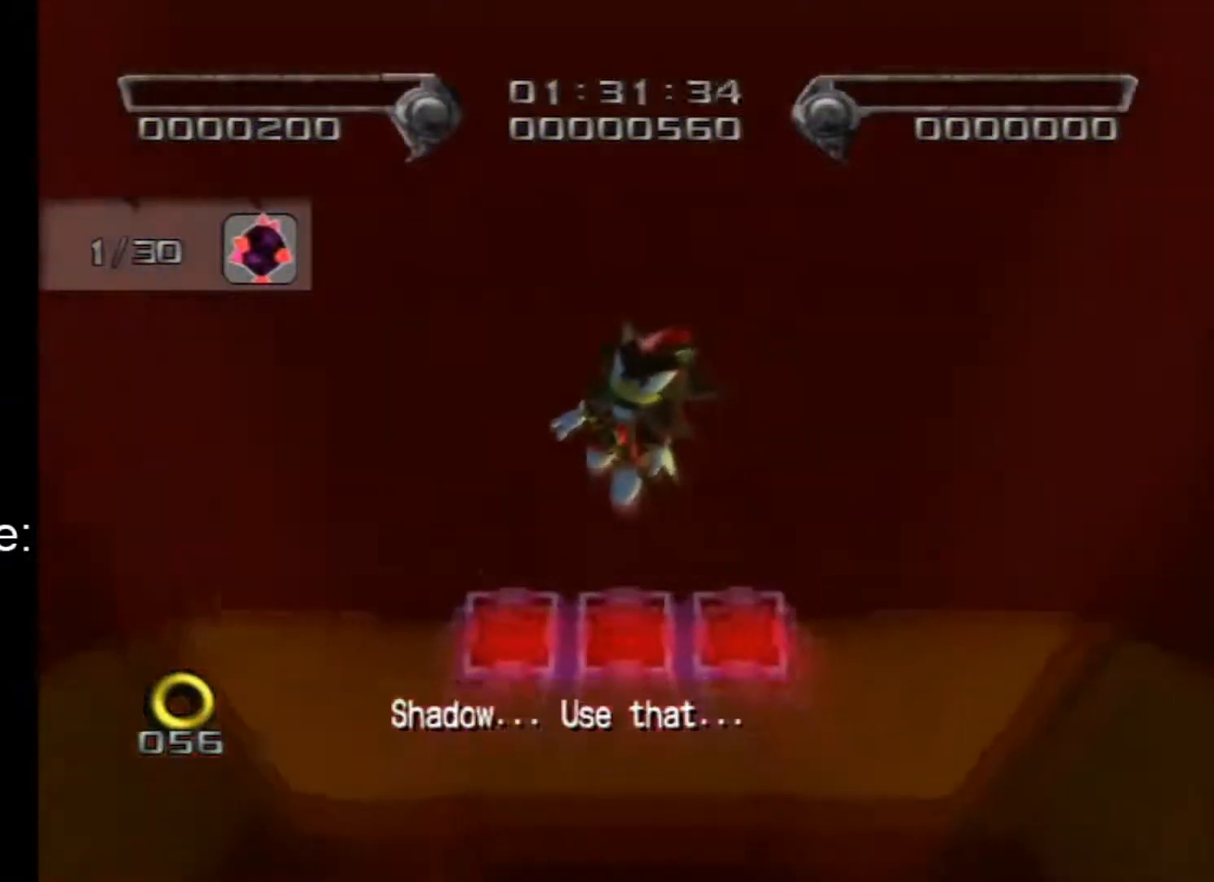
{"buttons": [], "left_stick": "center", "right_stick": "center", "events": []}
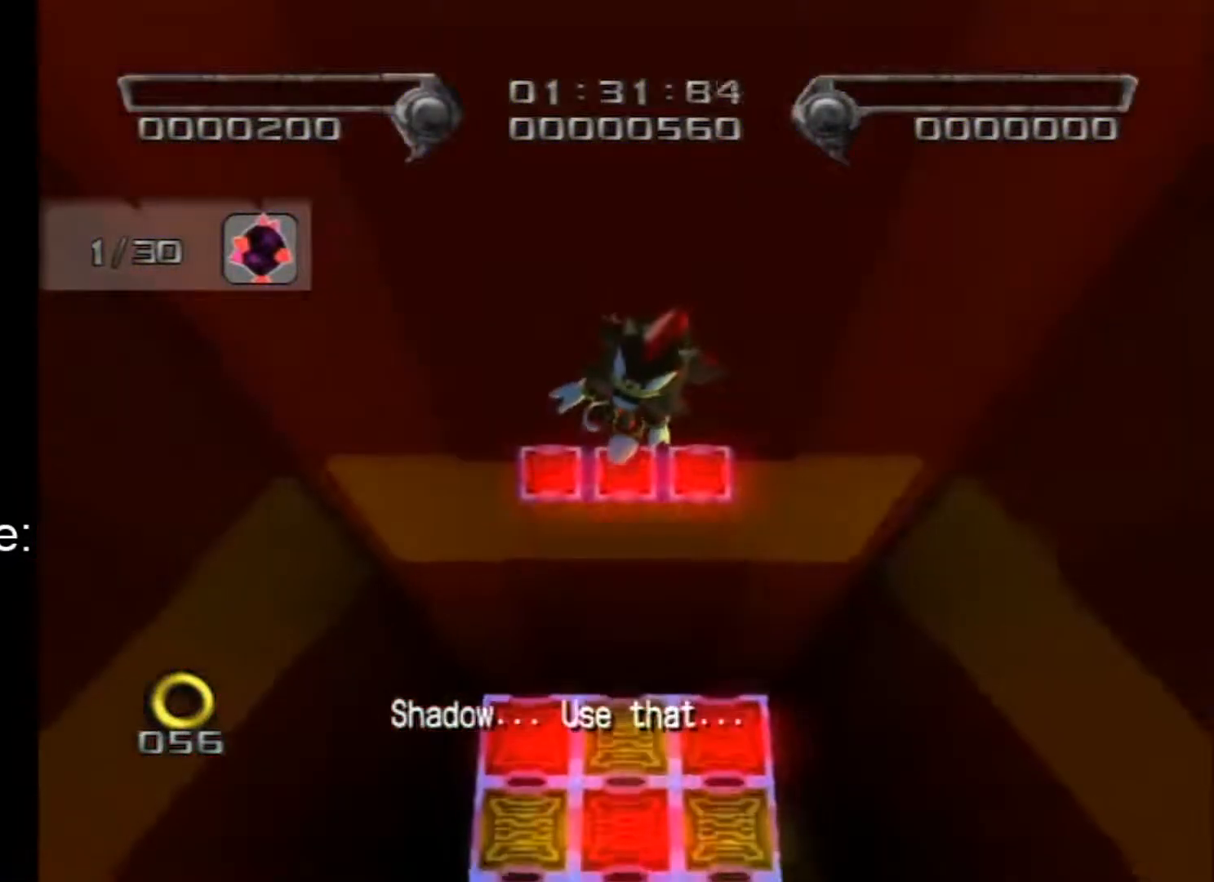
{"buttons": [], "left_stick": "center", "right_stick": "center", "events": []}
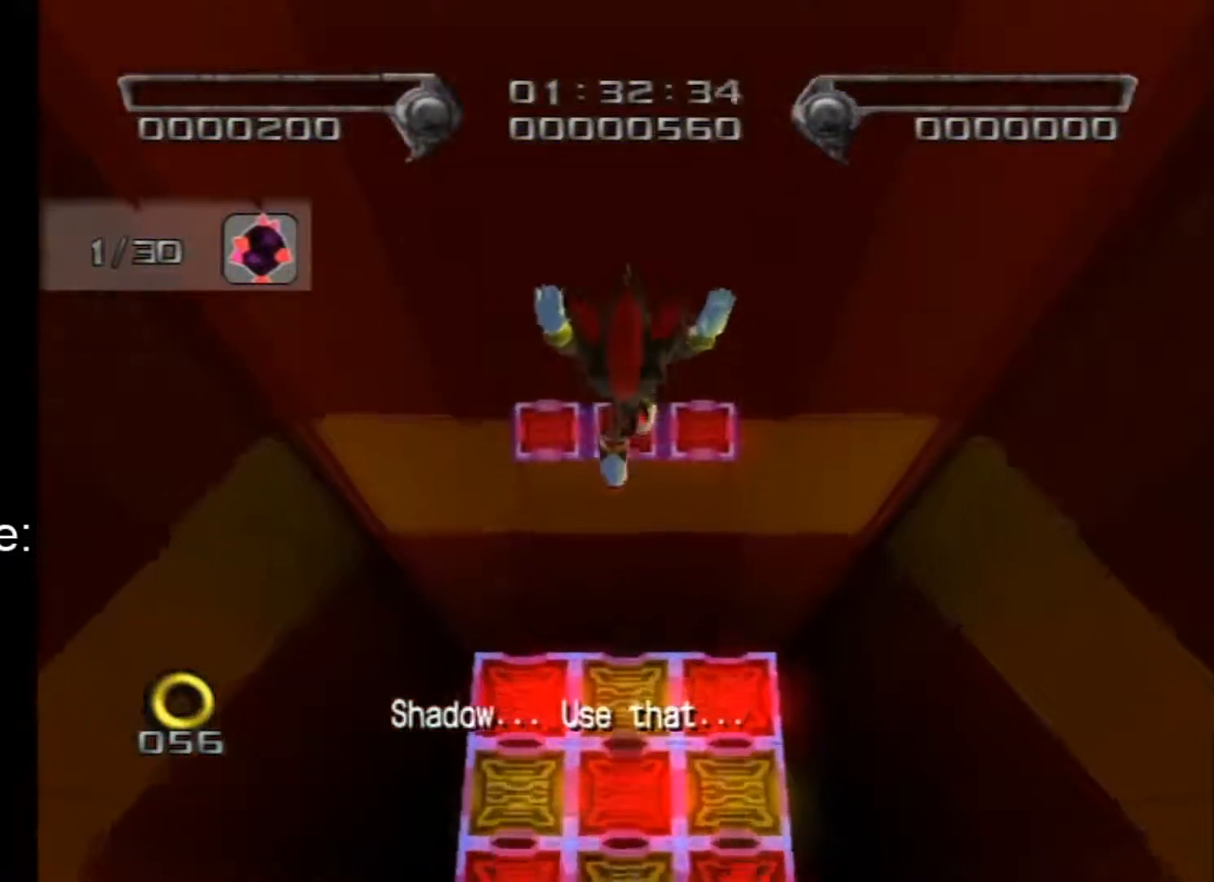
{"buttons": [], "left_stick": "down", "right_stick": "center", "events": [[500, "left_stick", "down"]]}
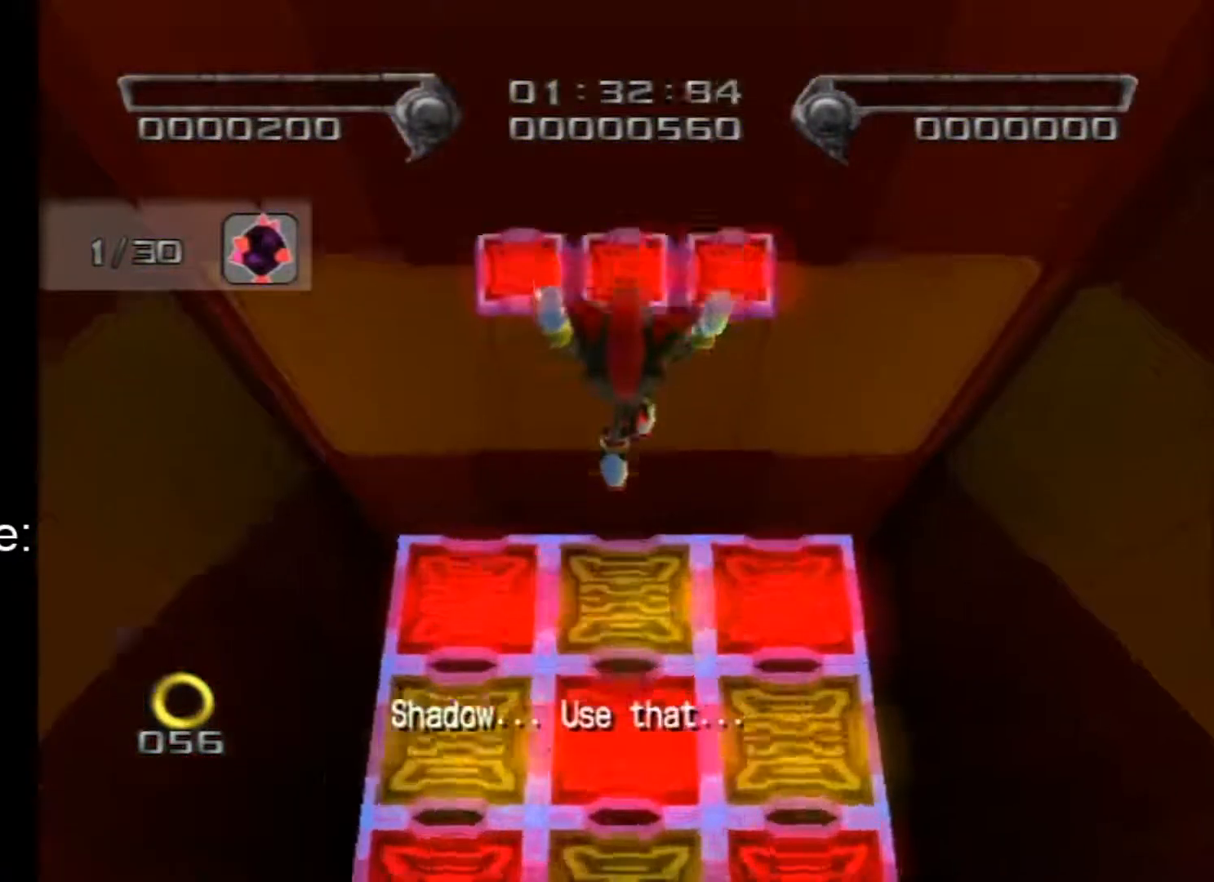
{"buttons": [], "left_stick": "center", "right_stick": "center", "events": [[133, "left_stick", "center"]]}
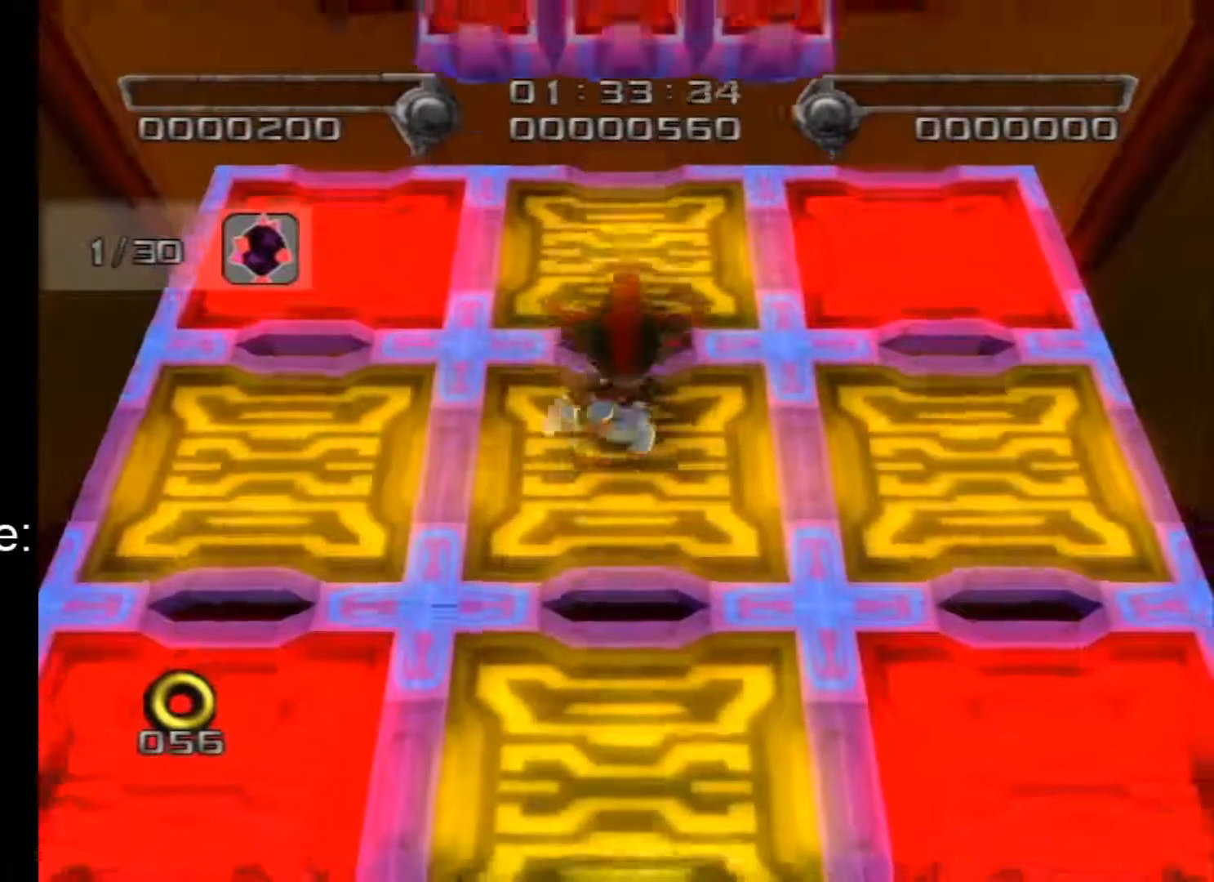
{"buttons": [], "left_stick": "up-left", "right_stick": "center", "events": [[33, "A", "down"], [100, "left_stick", "up-left"], [150, "A", "up"]]}
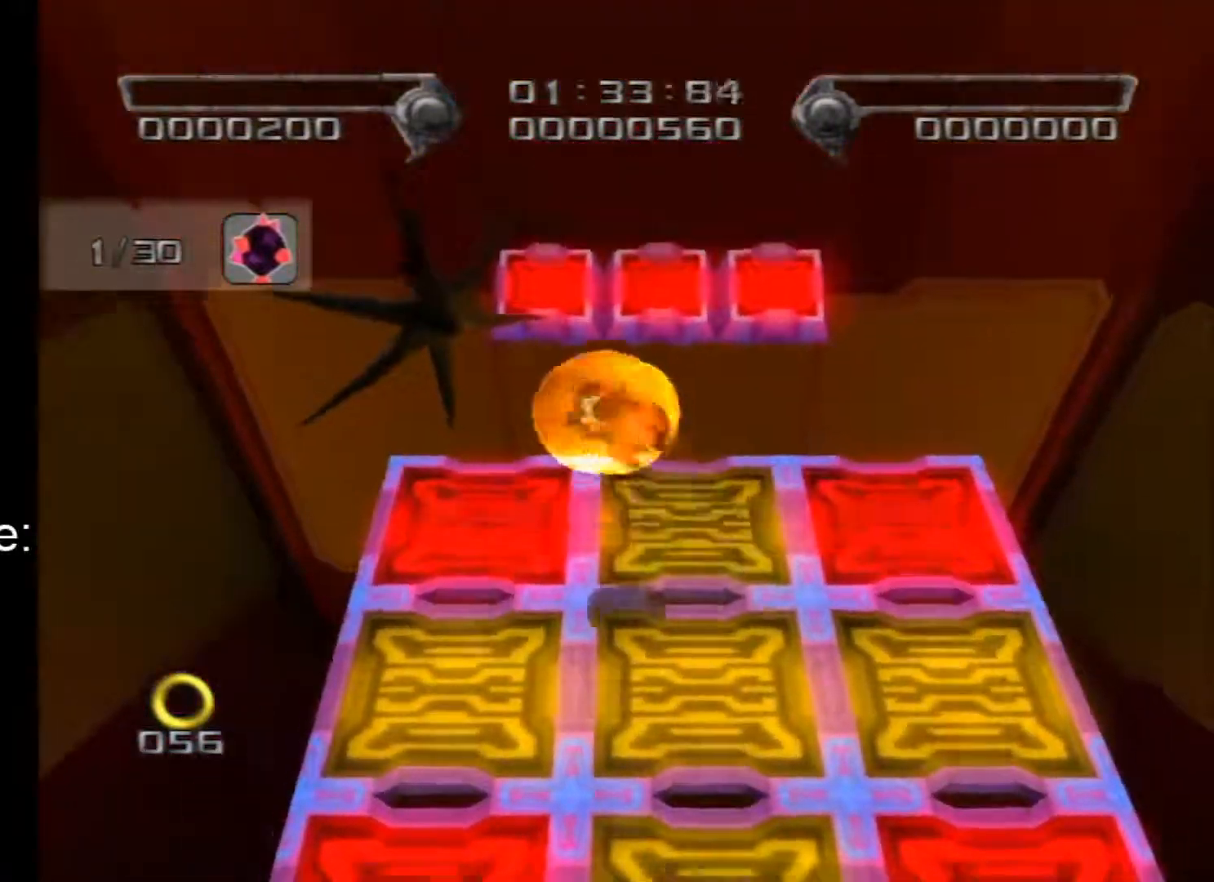
{"buttons": ["A"], "left_stick": "right", "right_stick": "center", "events": [[100, "left_stick", "center"], [383, "left_stick", "right"], [400, "A", "down"]]}
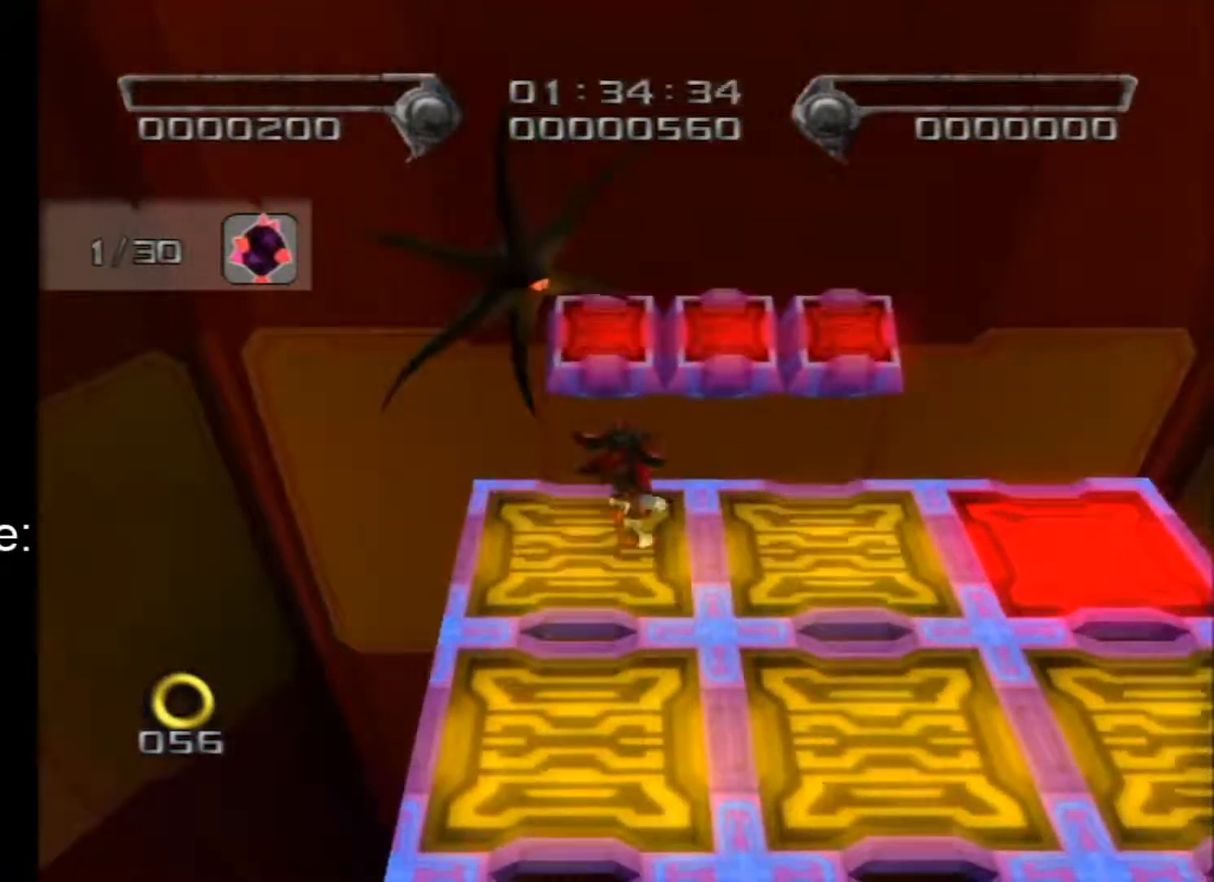
{"buttons": [], "left_stick": "center", "right_stick": "center", "events": [[100, "A", "up"], [467, "left_stick", "center"]]}
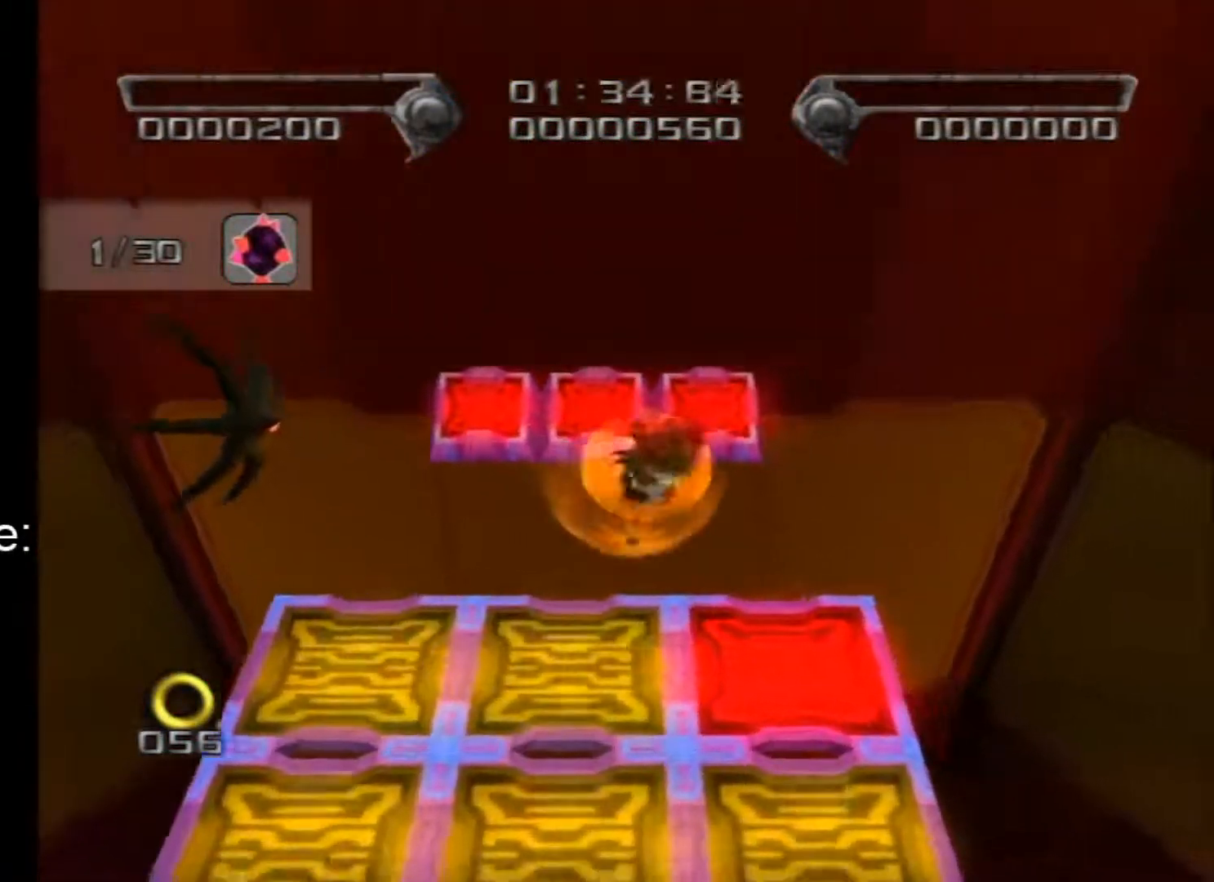
{"buttons": ["A"], "left_stick": "down", "right_stick": "center", "events": [[350, "left_stick", "down"], [383, "A", "down"]]}
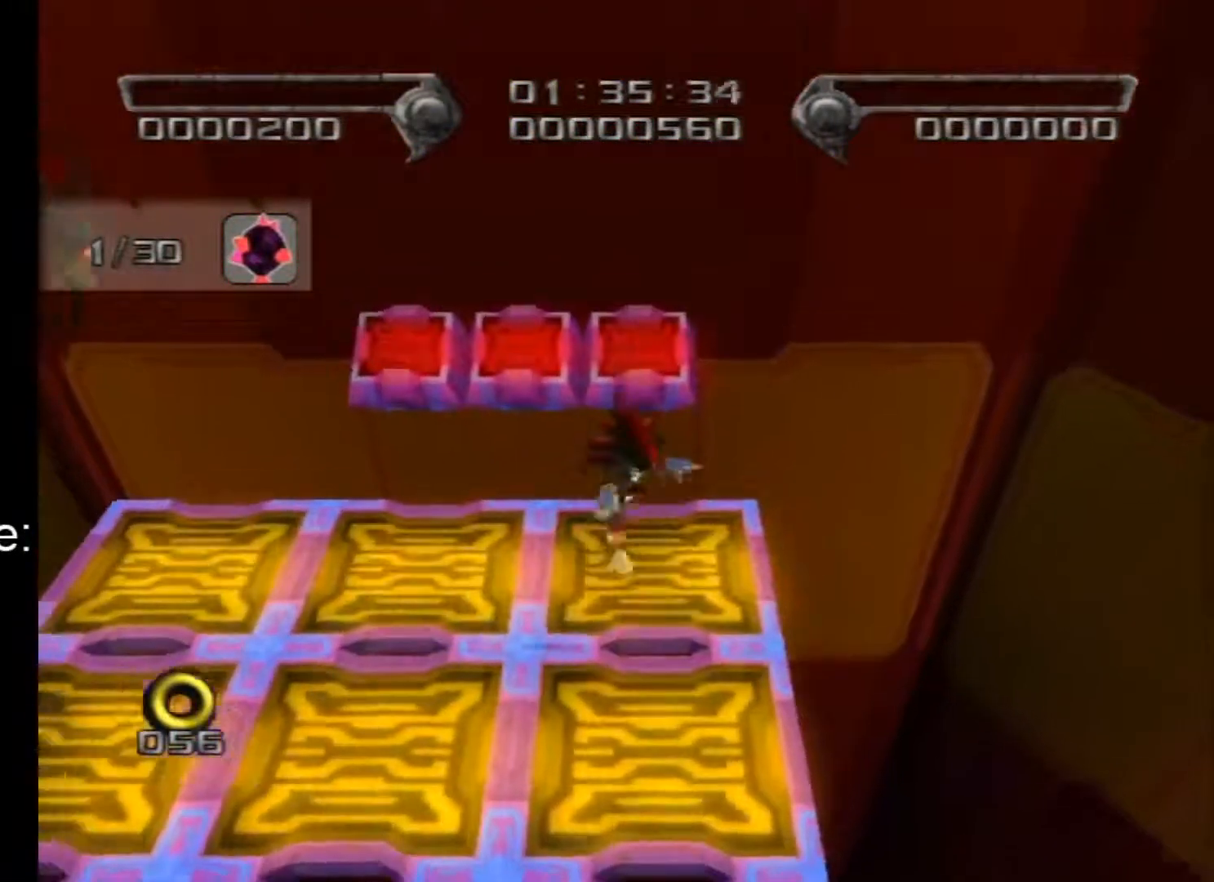
{"buttons": [], "left_stick": "down", "right_stick": "center", "events": [[183, "A", "up"]]}
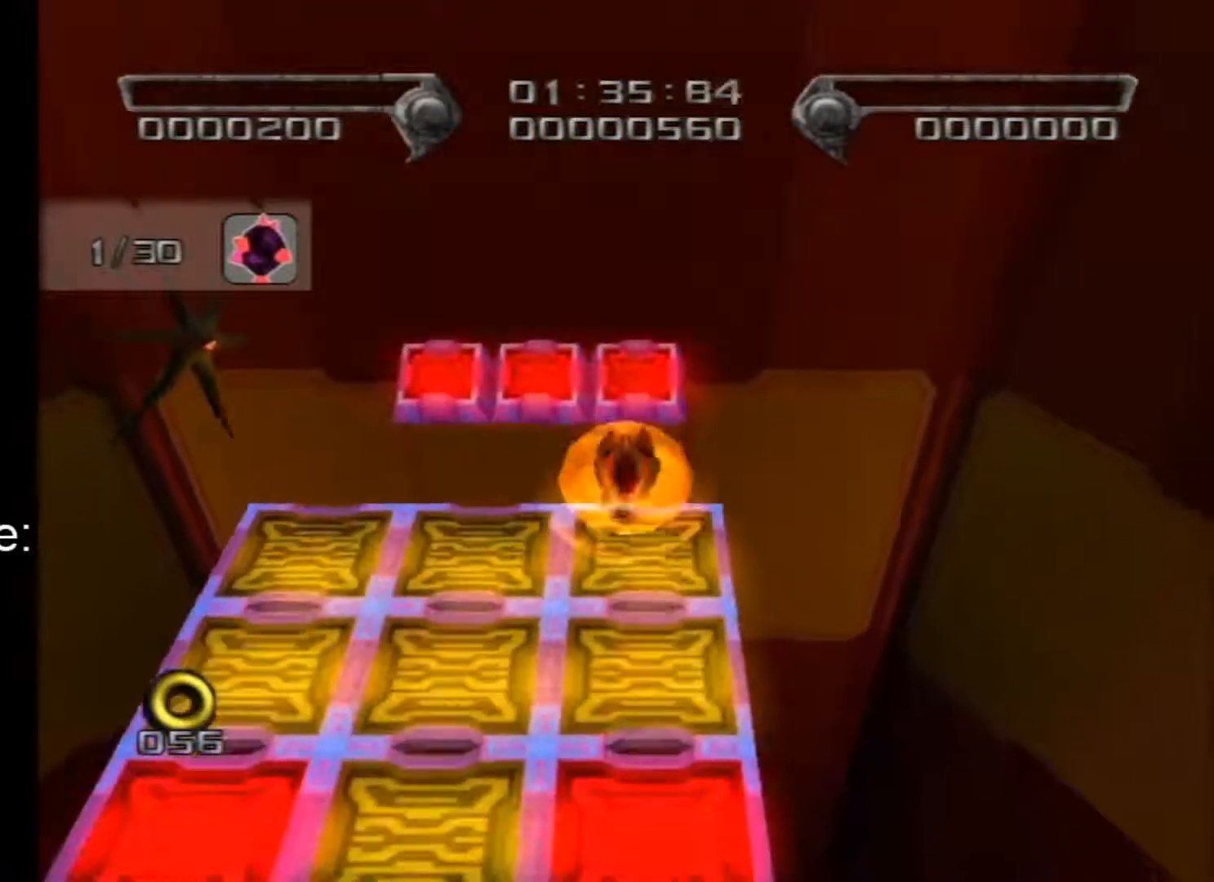
{"buttons": ["A"], "left_stick": "up-left", "right_stick": "center", "events": [[33, "left_stick", "center"], [433, "left_stick", "up-left"], [500, "A", "down"]]}
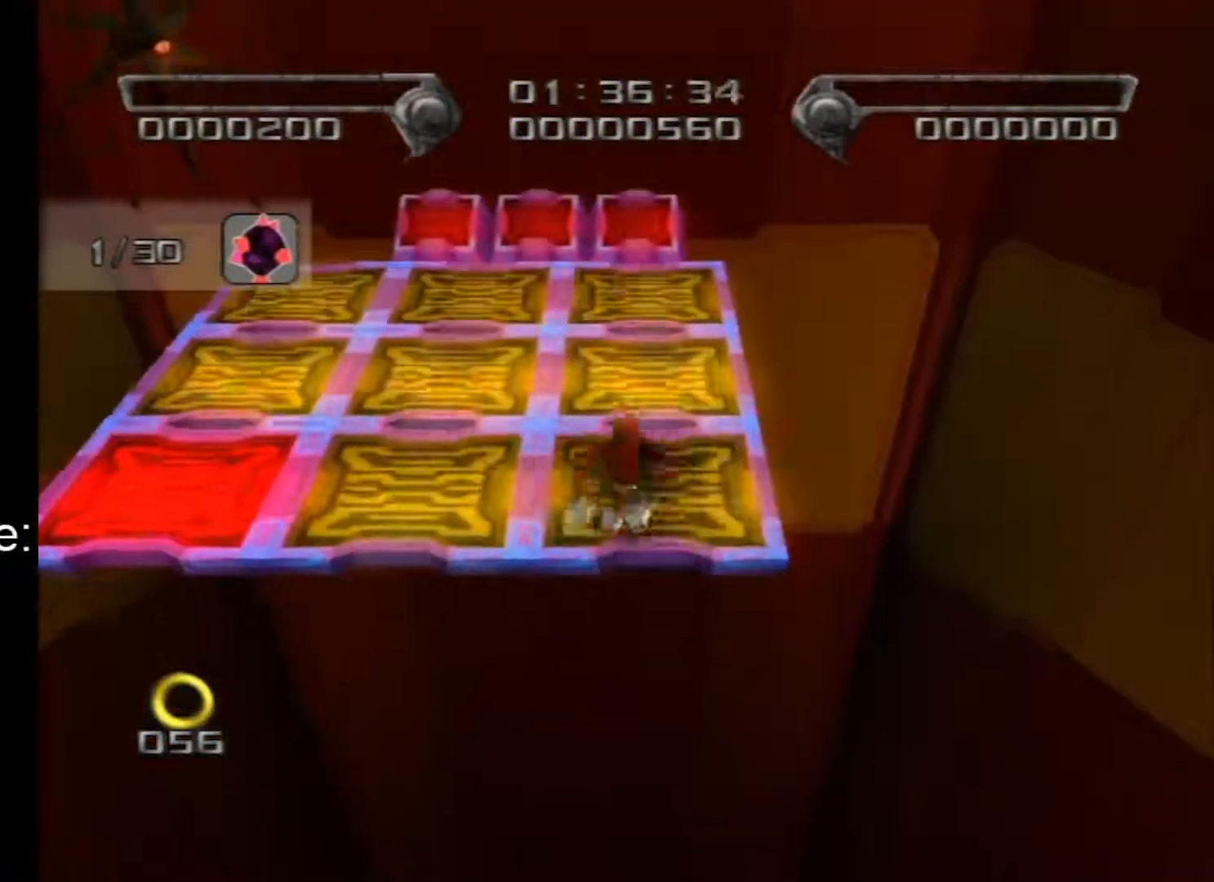
{"buttons": [], "left_stick": "center", "right_stick": "center", "events": [[33, "left_stick", "left"], [317, "A", "up"], [500, "left_stick", "center"]]}
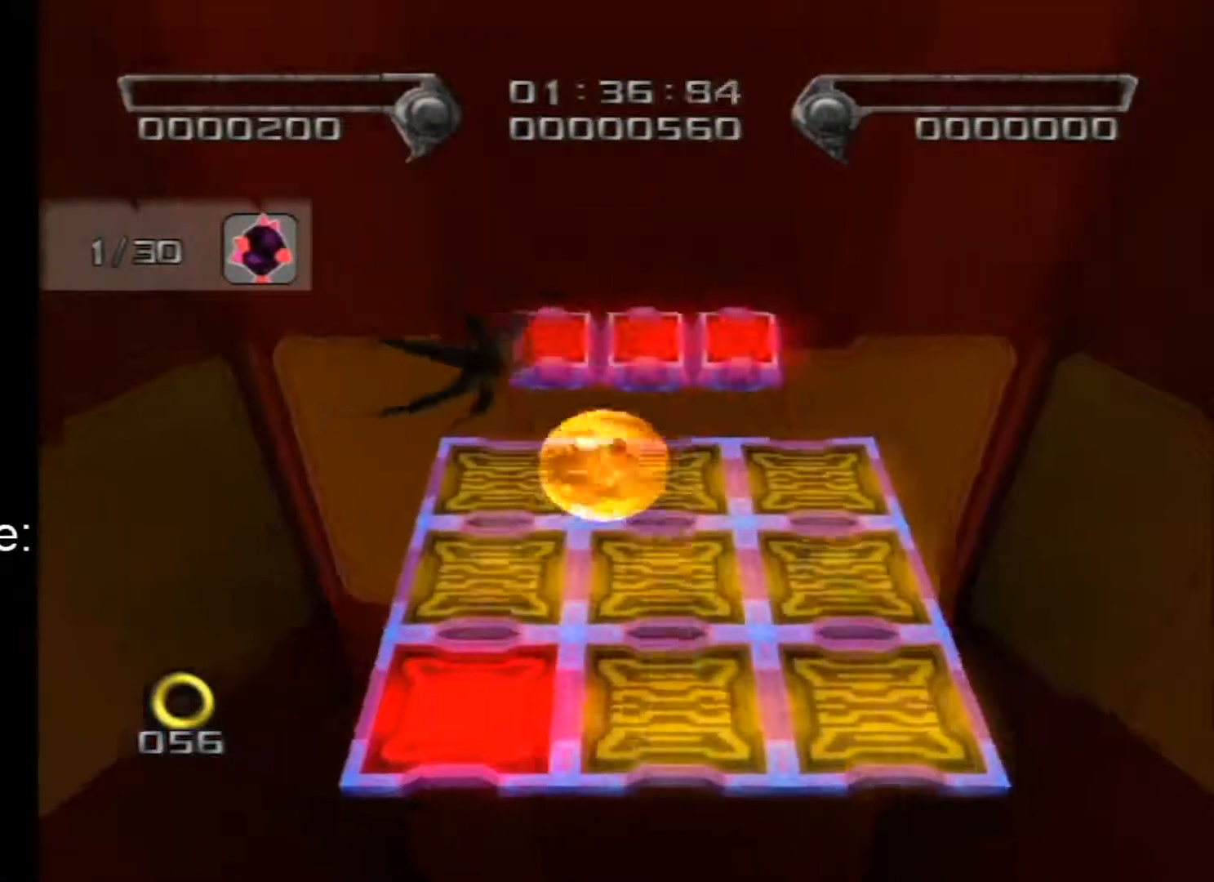
{"buttons": [], "left_stick": "center", "right_stick": "center", "events": []}